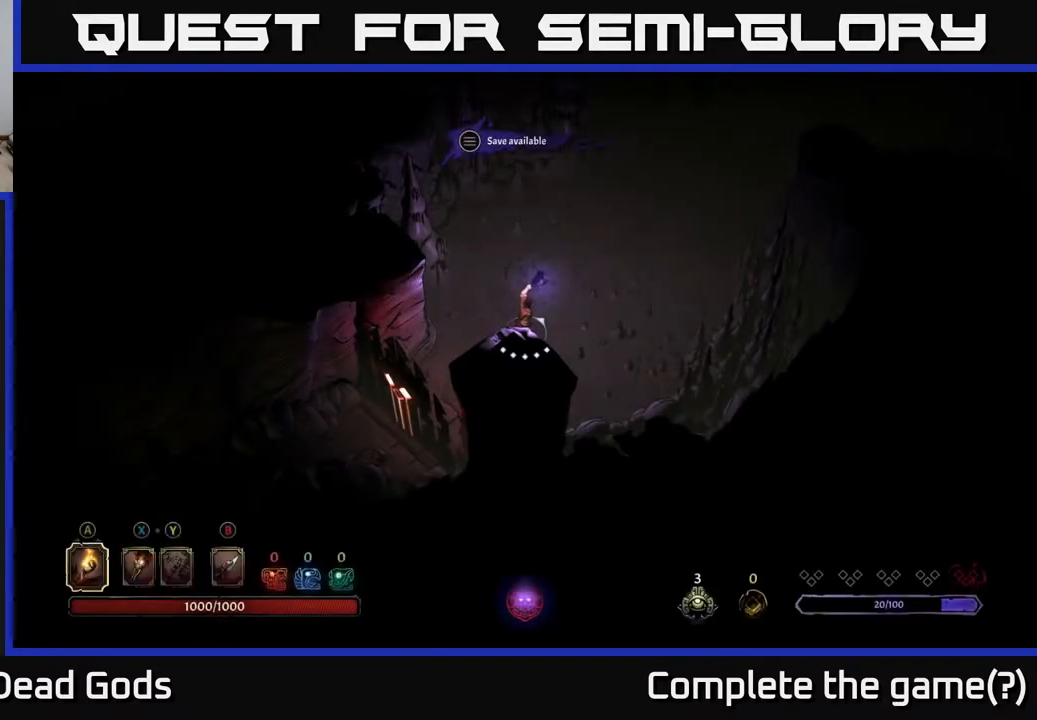
Gameplay with a controller (Xbox layout); each line is a JSON object with the inputs held at the frame after it. "events" lists button and stick changes between this image and that frame as [ms after this image, input, new state], when the widget could be followed in between.
{"buttons": [], "left_stick": "up-right", "right_stick": "center", "events": [[50, "left_stick", "up-right"]]}
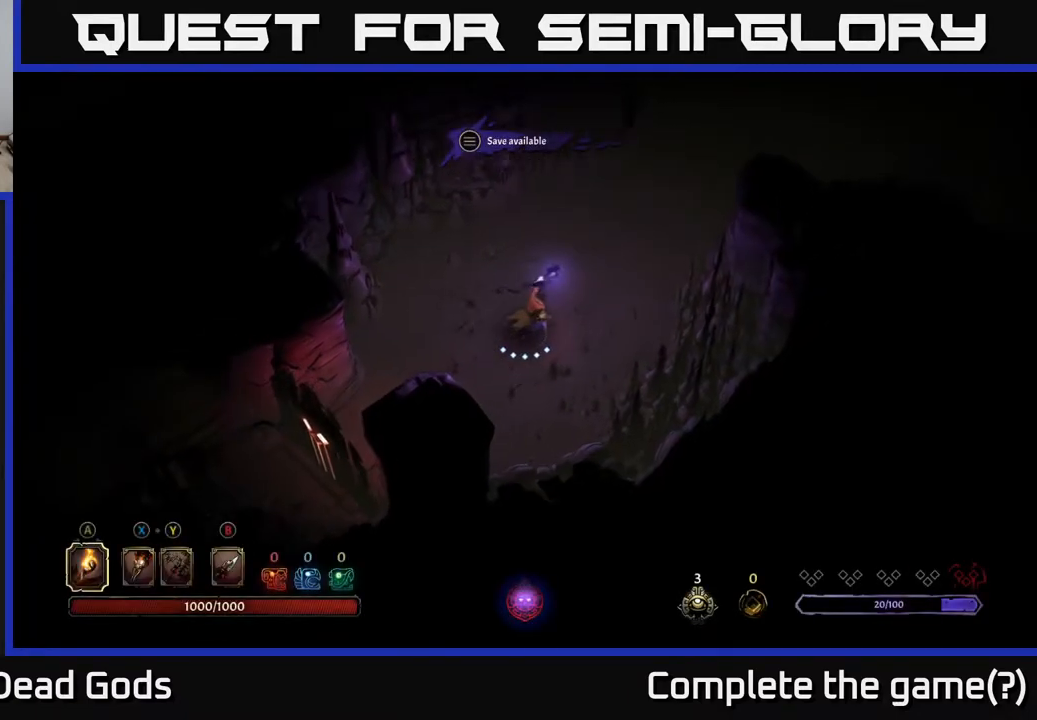
{"buttons": [], "left_stick": "up-right", "right_stick": "center", "events": []}
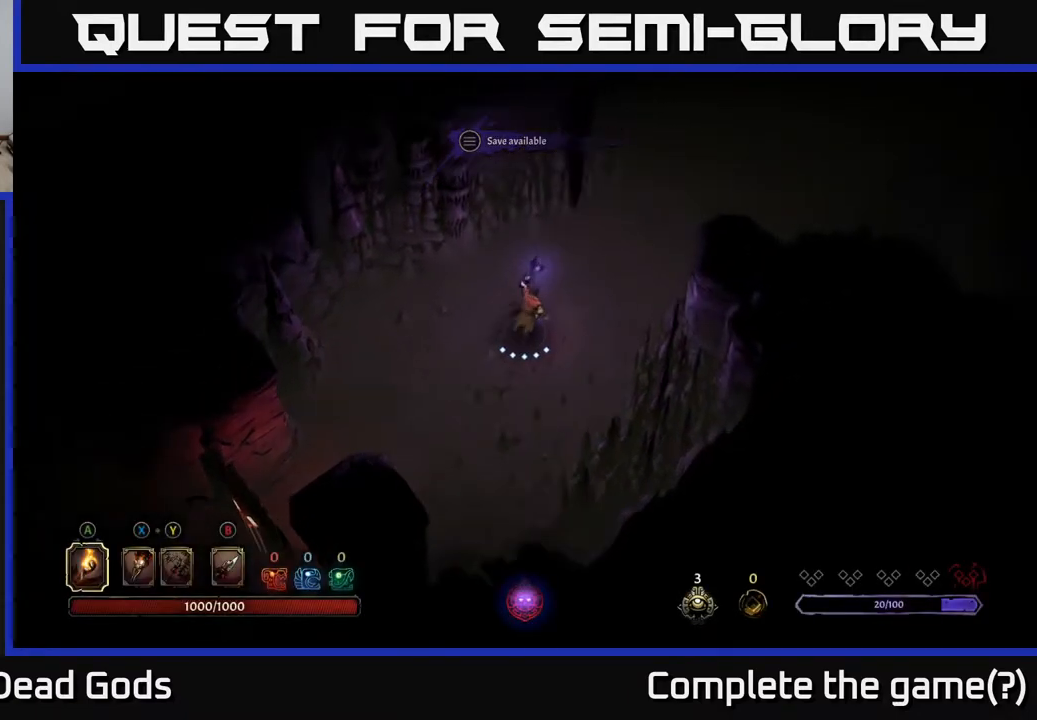
{"buttons": [], "left_stick": "up-right", "right_stick": "center", "events": []}
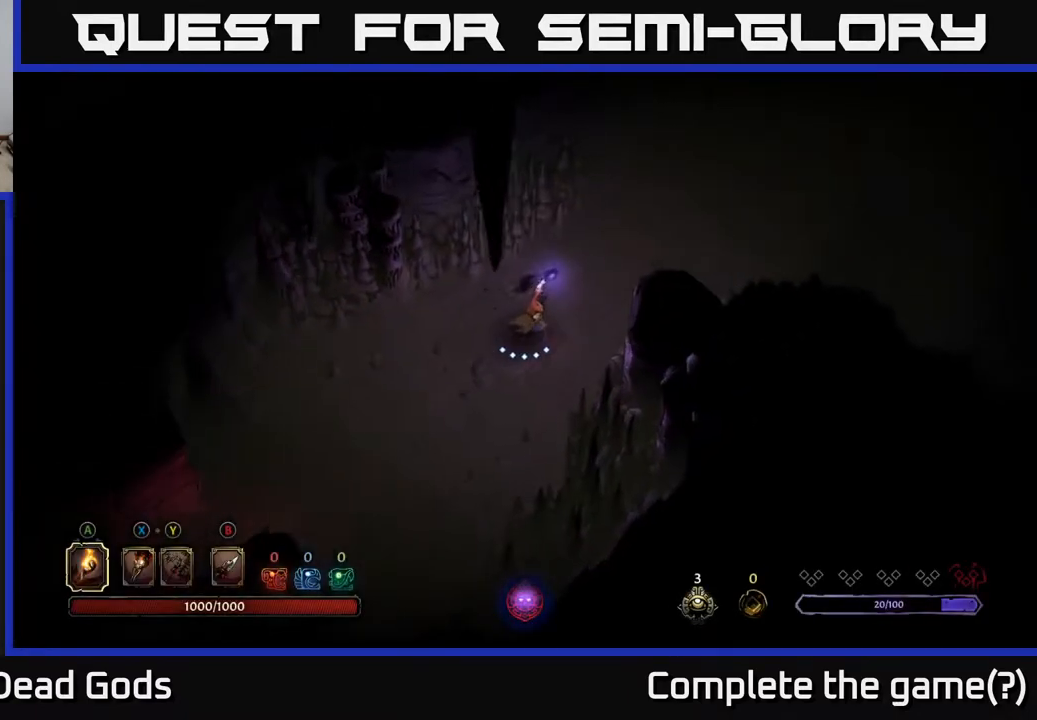
{"buttons": [], "left_stick": "right", "right_stick": "center", "events": [[333, "left_stick", "right"]]}
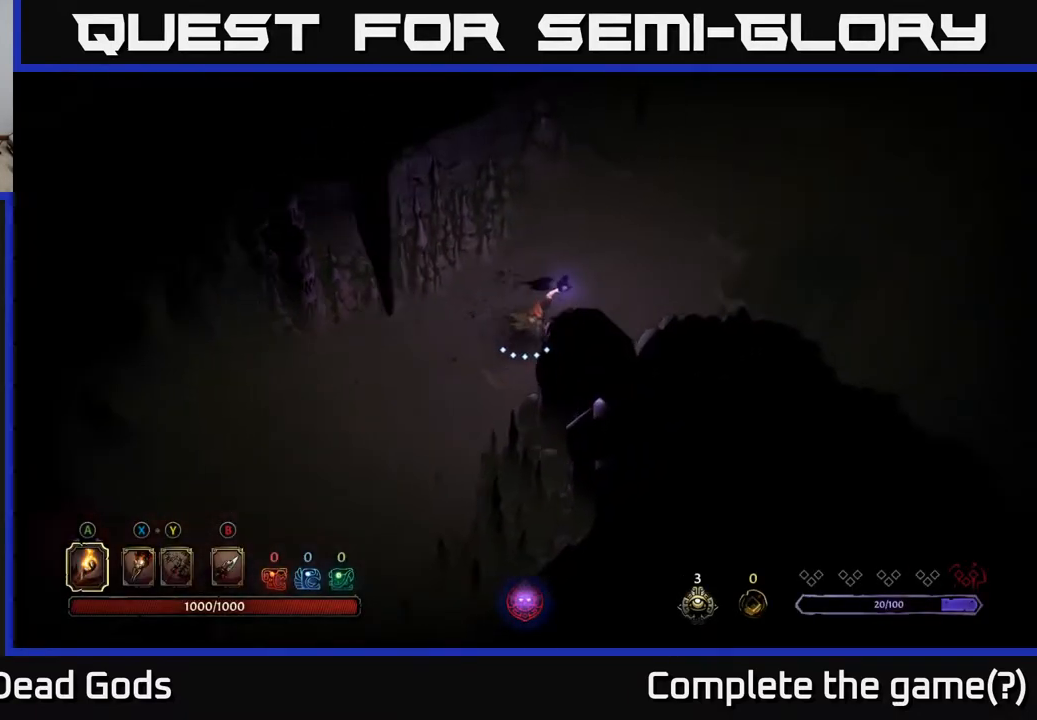
{"buttons": [], "left_stick": "up-right", "right_stick": "center", "events": [[100, "left_stick", "up-right"]]}
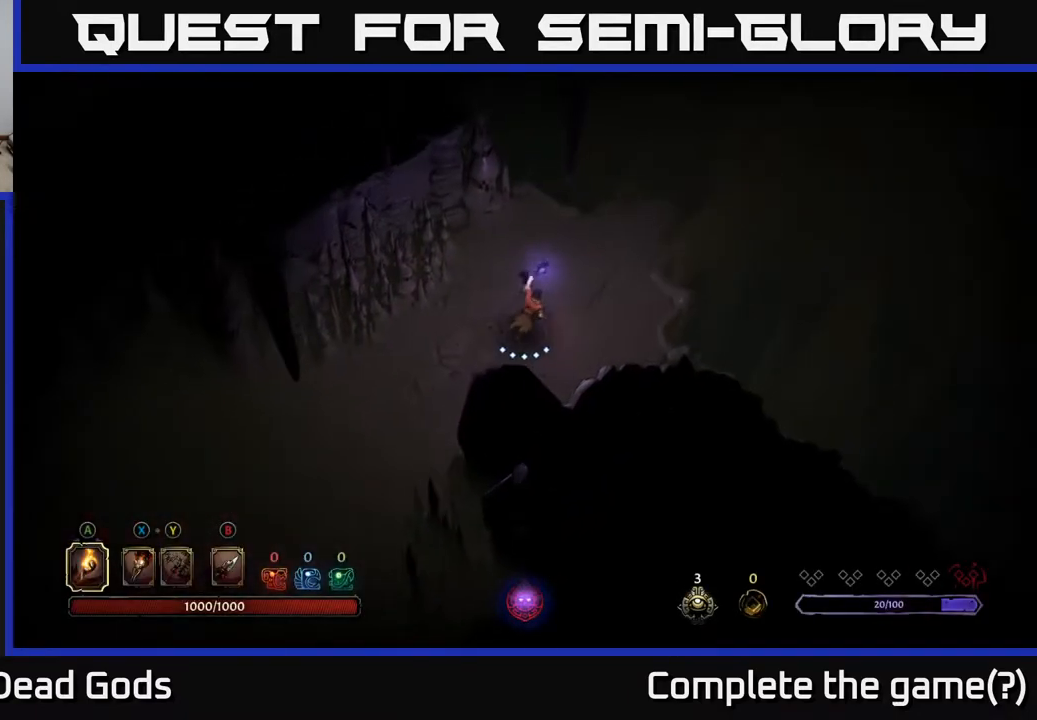
{"buttons": [], "left_stick": "up-right", "right_stick": "center", "events": []}
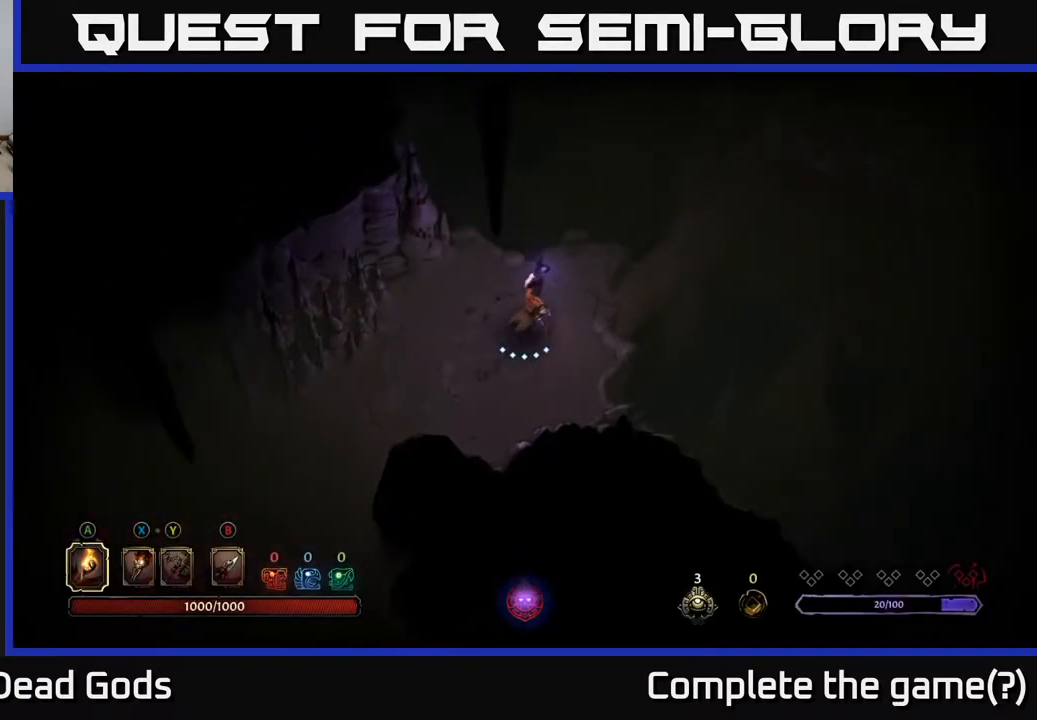
{"buttons": [], "left_stick": "center", "right_stick": "center", "events": [[167, "R1", "down"], [317, "R1", "up"], [483, "left_stick", "center"]]}
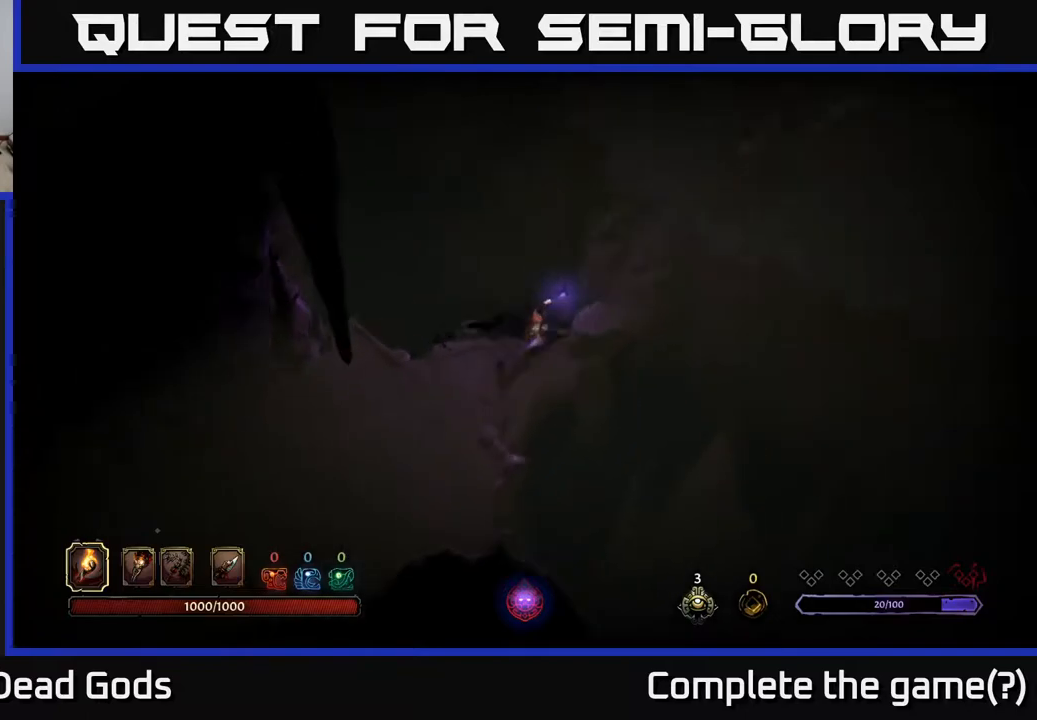
{"buttons": [], "left_stick": "up-right", "right_stick": "center", "events": [[250, "left_stick", "up-right"]]}
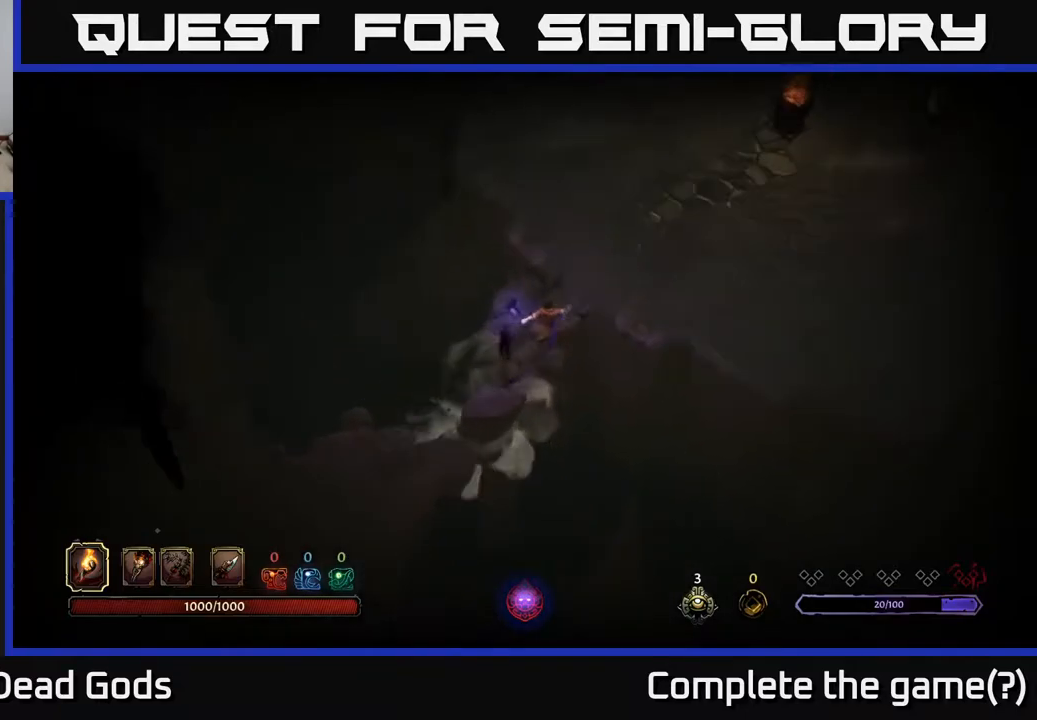
{"buttons": [], "left_stick": "up-right", "right_stick": "center", "events": [[167, "left_stick", "right"], [383, "left_stick", "up-right"]]}
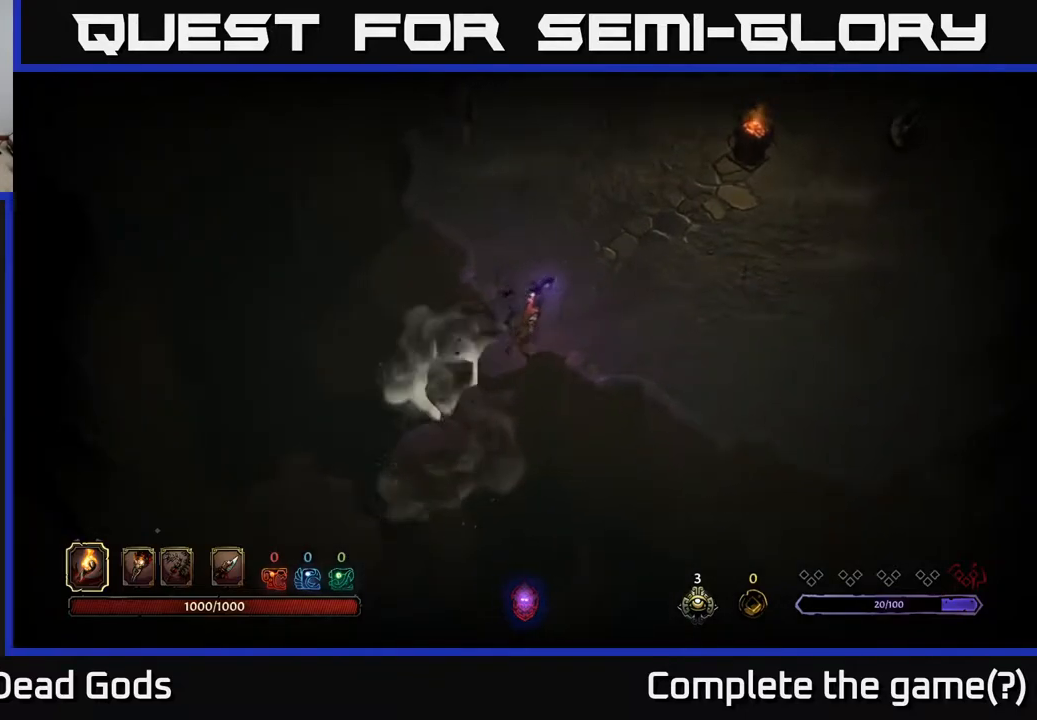
{"buttons": [], "left_stick": "right", "right_stick": "center", "events": [[183, "left_stick", "right"], [417, "X", "down"], [483, "X", "up"]]}
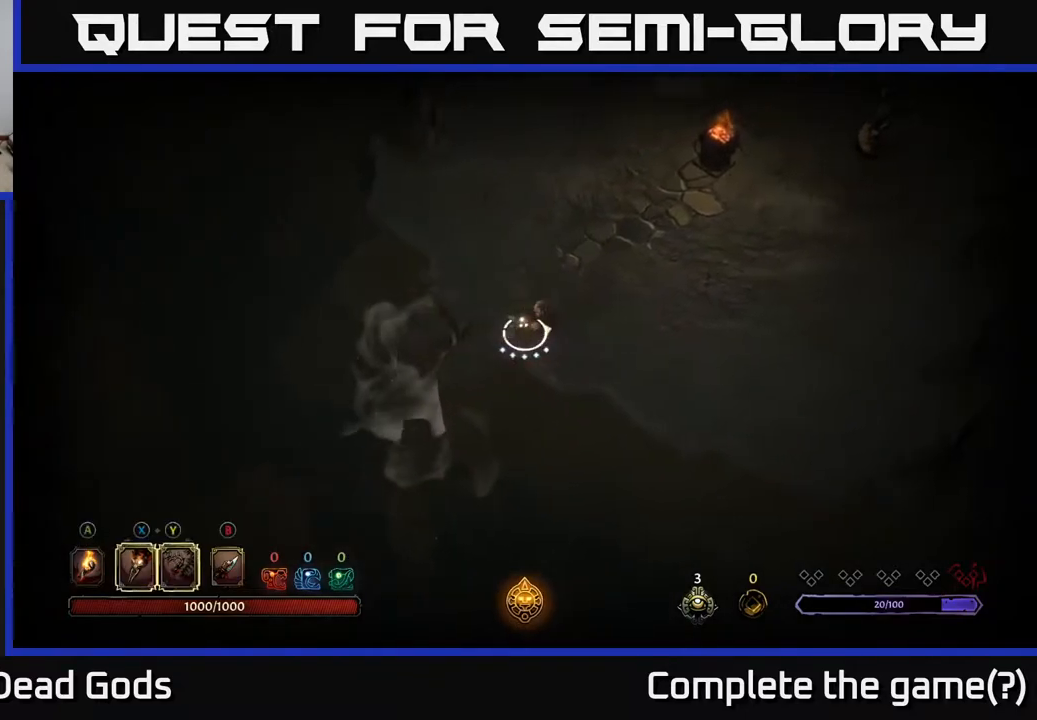
{"buttons": [], "left_stick": "up-right", "right_stick": "center", "events": [[283, "left_stick", "up-right"]]}
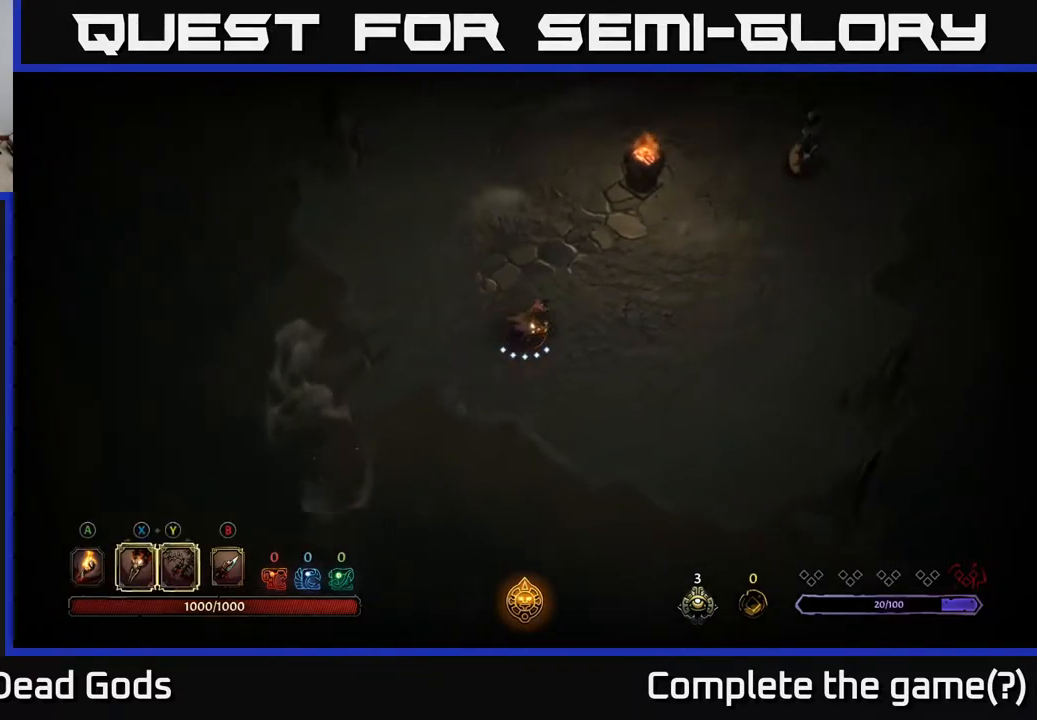
{"buttons": [], "left_stick": "up-right", "right_stick": "center", "events": []}
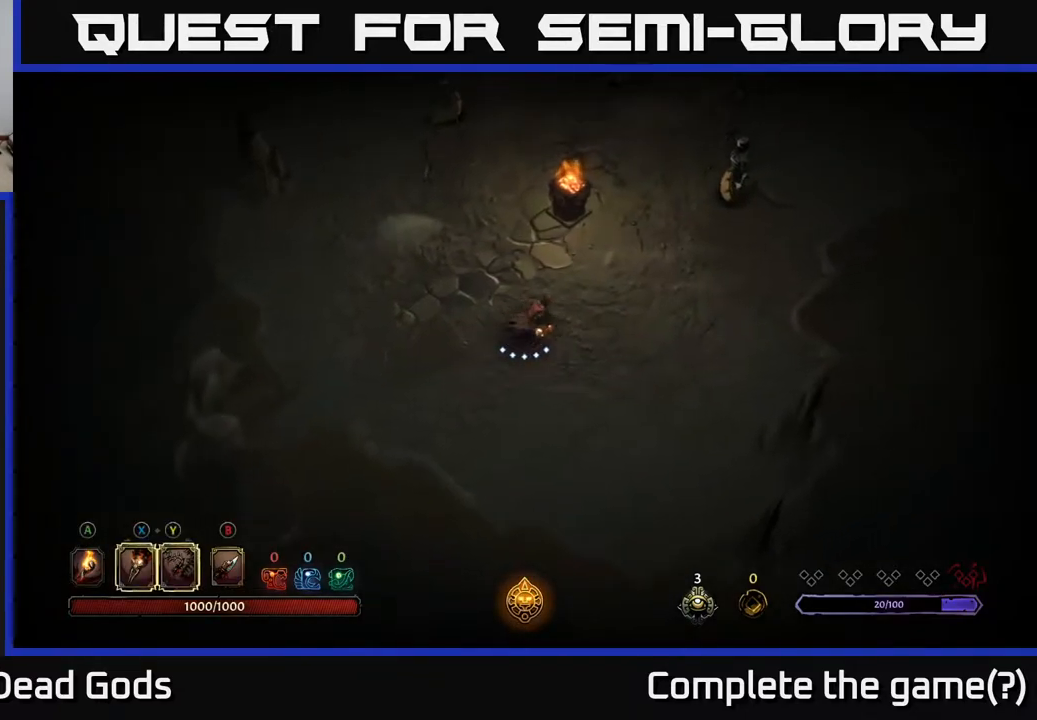
{"buttons": ["Y"], "left_stick": "up-right", "right_stick": "center", "events": [[450, "Y", "down"]]}
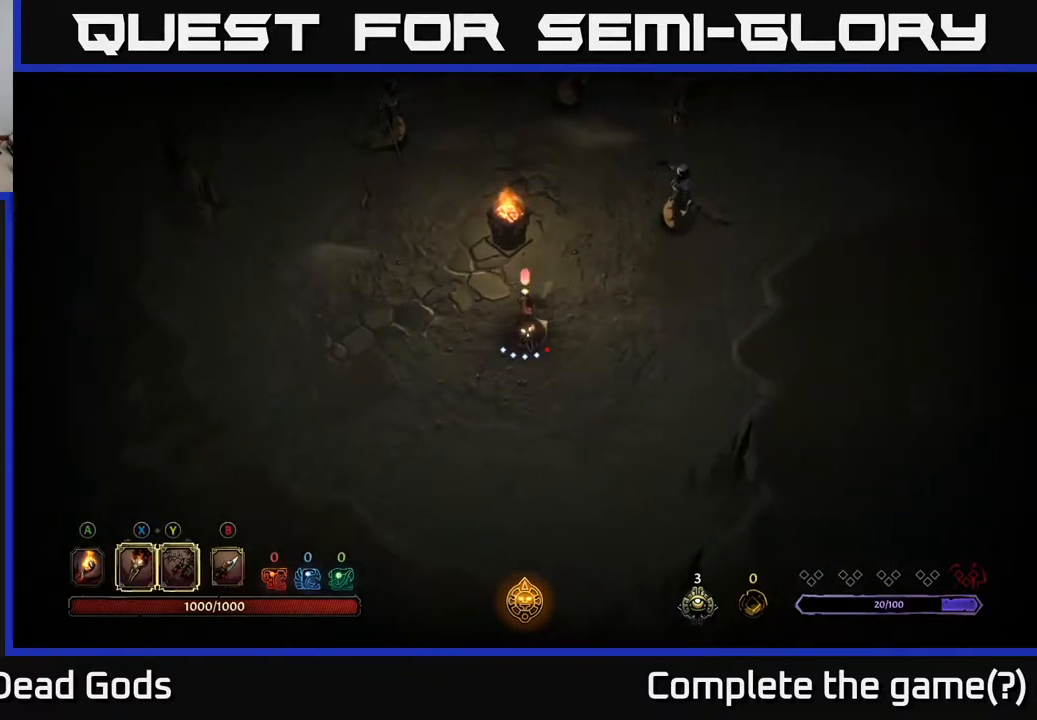
{"buttons": [], "left_stick": "up-right", "right_stick": "center", "events": [[450, "Y", "up"]]}
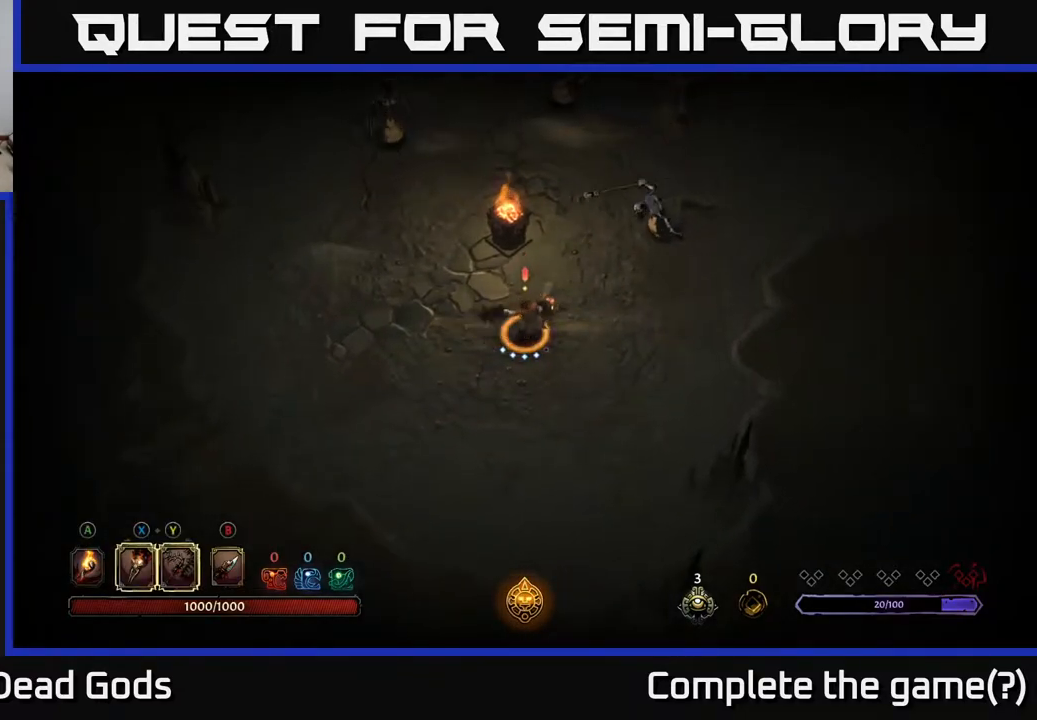
{"buttons": [], "left_stick": "up-right", "right_stick": "center", "events": []}
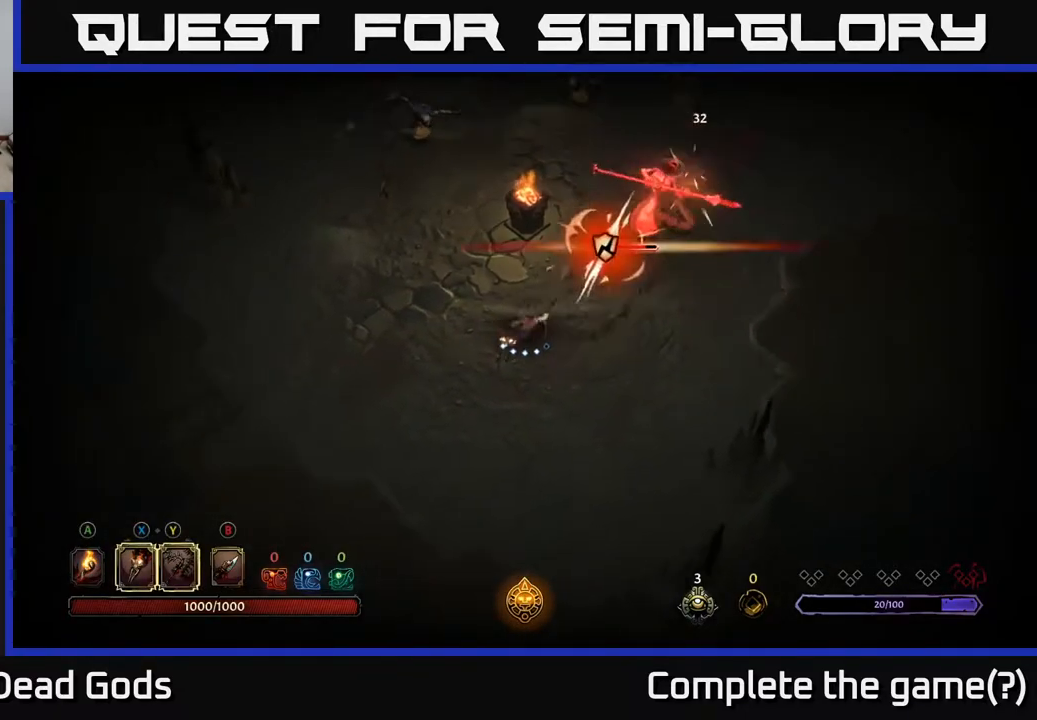
{"buttons": [], "left_stick": "up-right", "right_stick": "center", "events": [[217, "X", "down"], [350, "X", "up"]]}
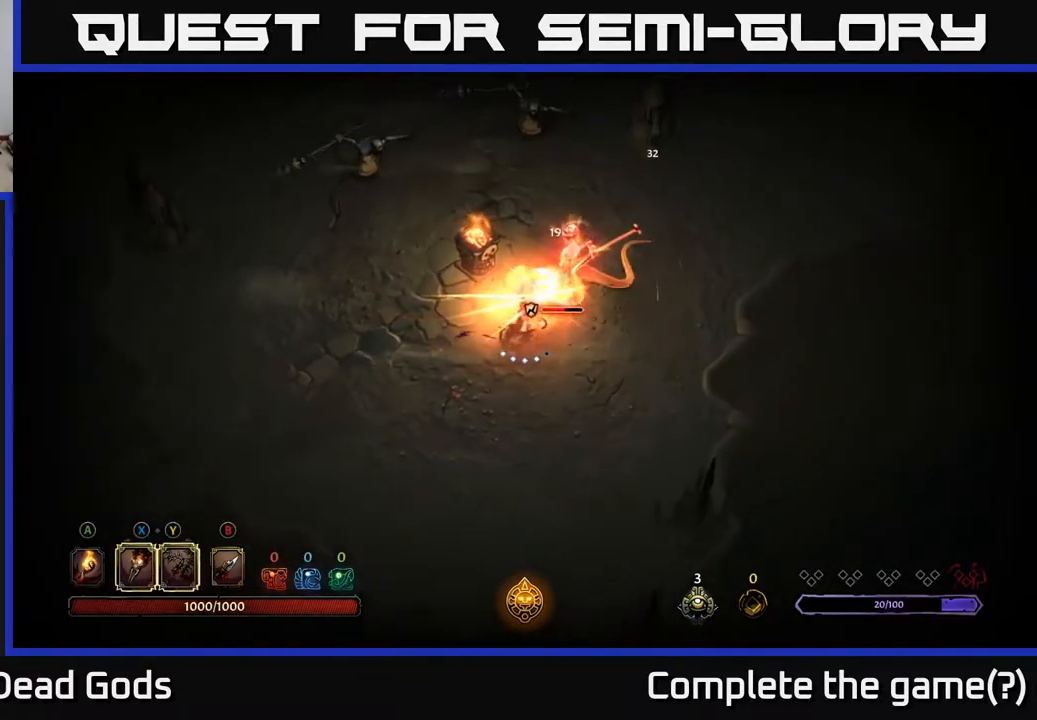
{"buttons": [], "left_stick": "up-right", "right_stick": "center", "events": [[67, "X", "down"], [183, "X", "up"], [367, "X", "down"], [500, "X", "up"]]}
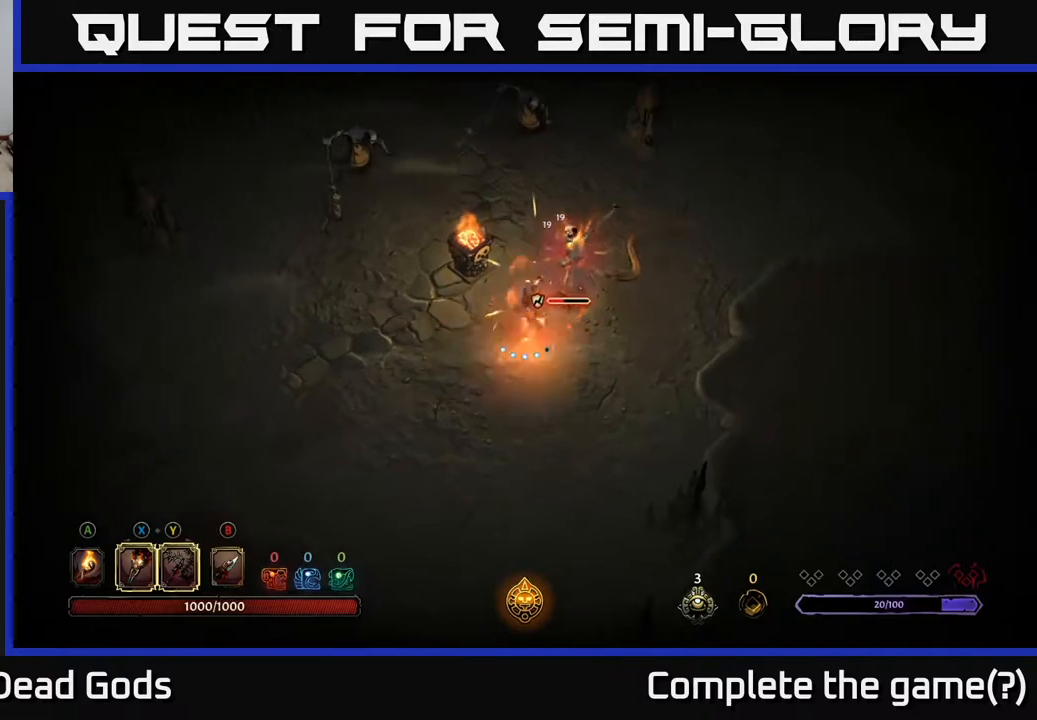
{"buttons": [], "left_stick": "up-right", "right_stick": "center", "events": [[150, "X", "down"], [300, "X", "up"]]}
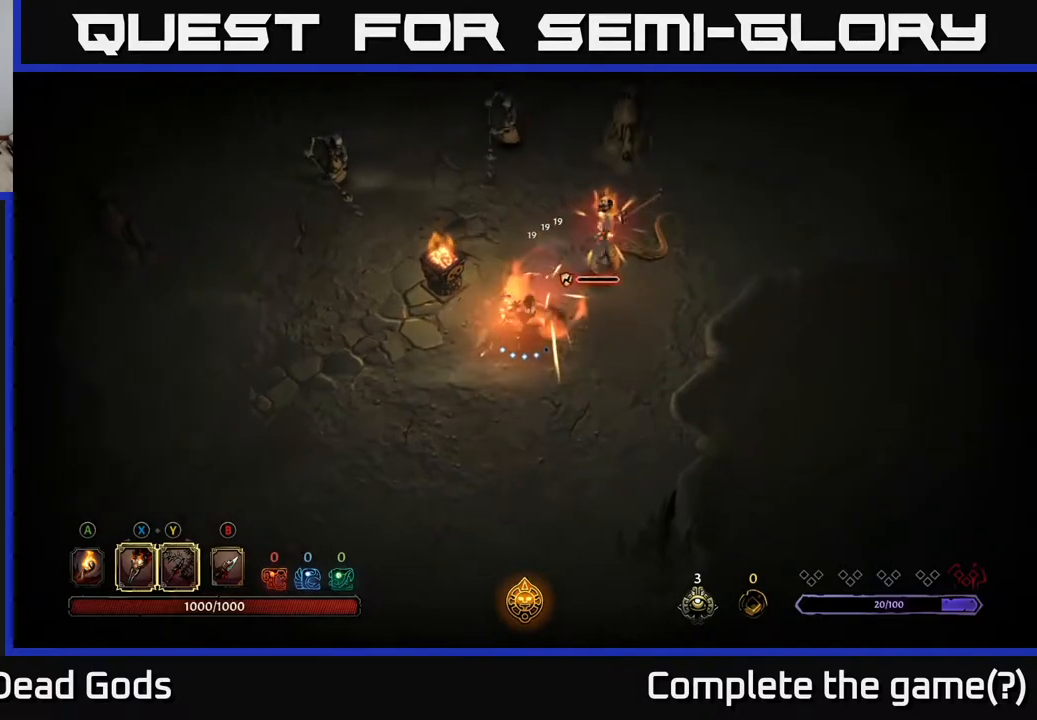
{"buttons": [], "left_stick": "up-right", "right_stick": "center", "events": [[350, "X", "down"], [450, "X", "up"]]}